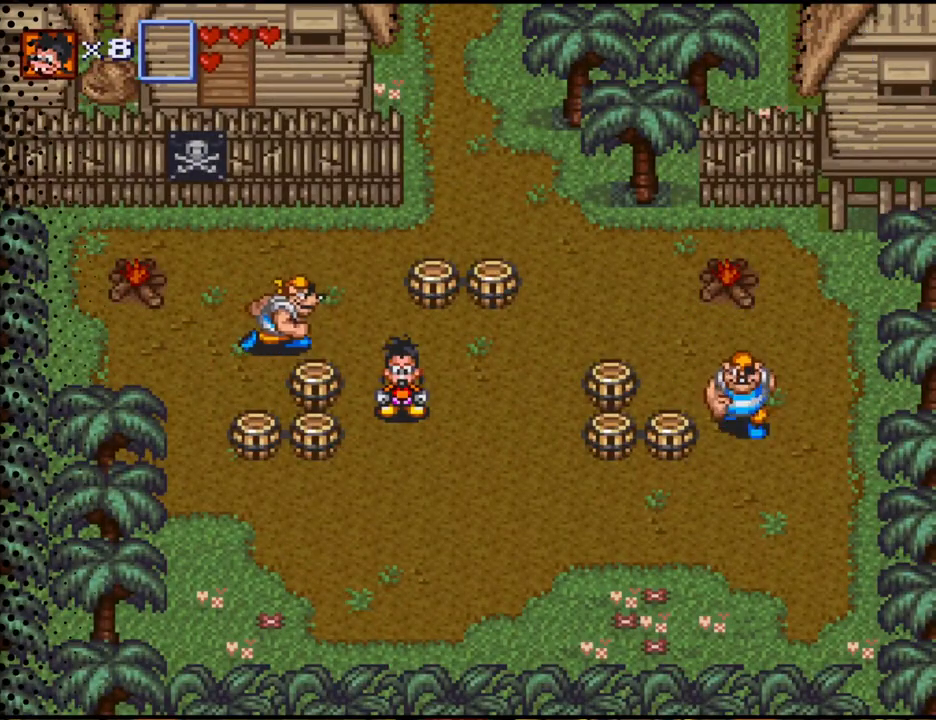
Gameplay with a controller (Nintendo layout); each line is a JSON object with the inputs held at the frame after it. "events" lists button and stick changes between this image and that frame as [ms after this image, input, new state], when the widget could be followed in between. Not read: L3 R3.
{"buttons": ["DPAD_DOWN"], "events": [[467, "DPAD_DOWN", "down"]]}
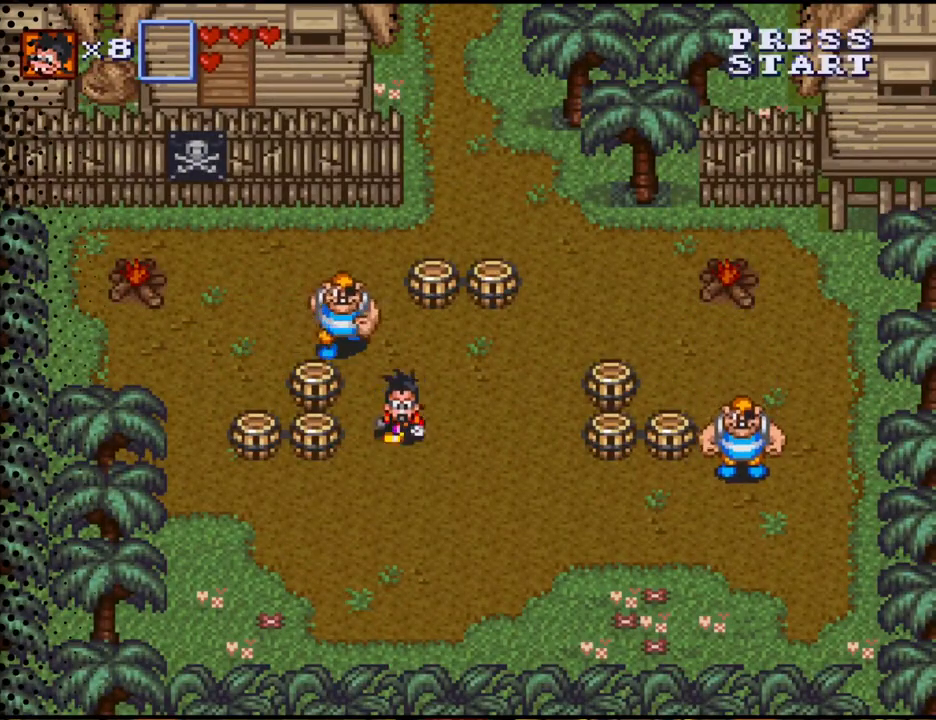
{"buttons": ["DPAD_LEFT"], "events": [[200, "DPAD_LEFT", "down"], [433, "DPAD_DOWN", "up"]]}
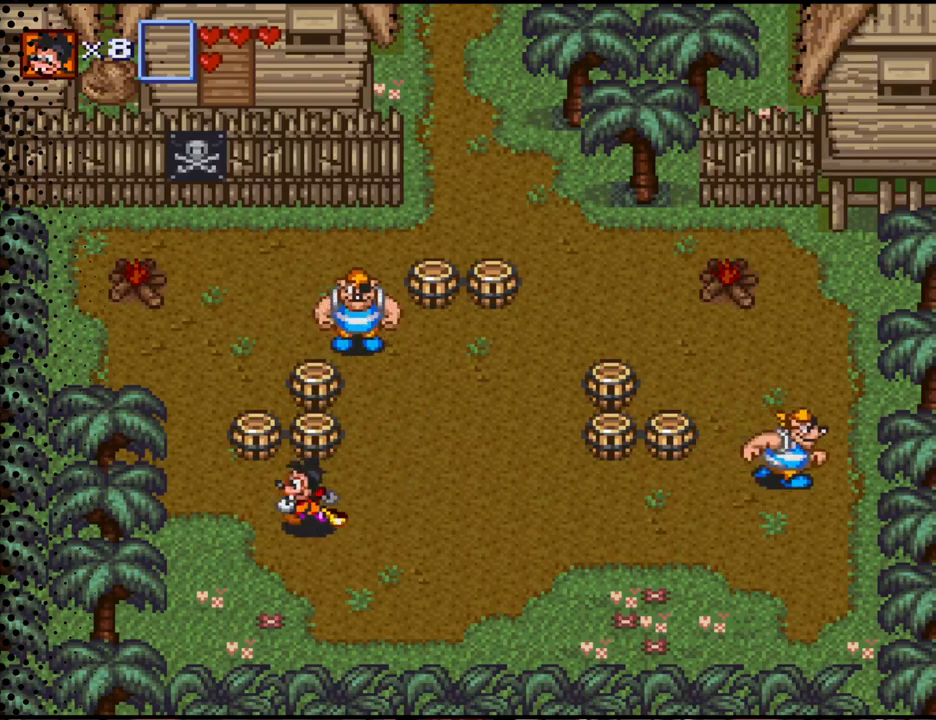
{"buttons": ["B"], "events": [[33, "DPAD_UP", "down"], [100, "DPAD_LEFT", "up"], [400, "DPAD_UP", "up"], [467, "B", "down"]]}
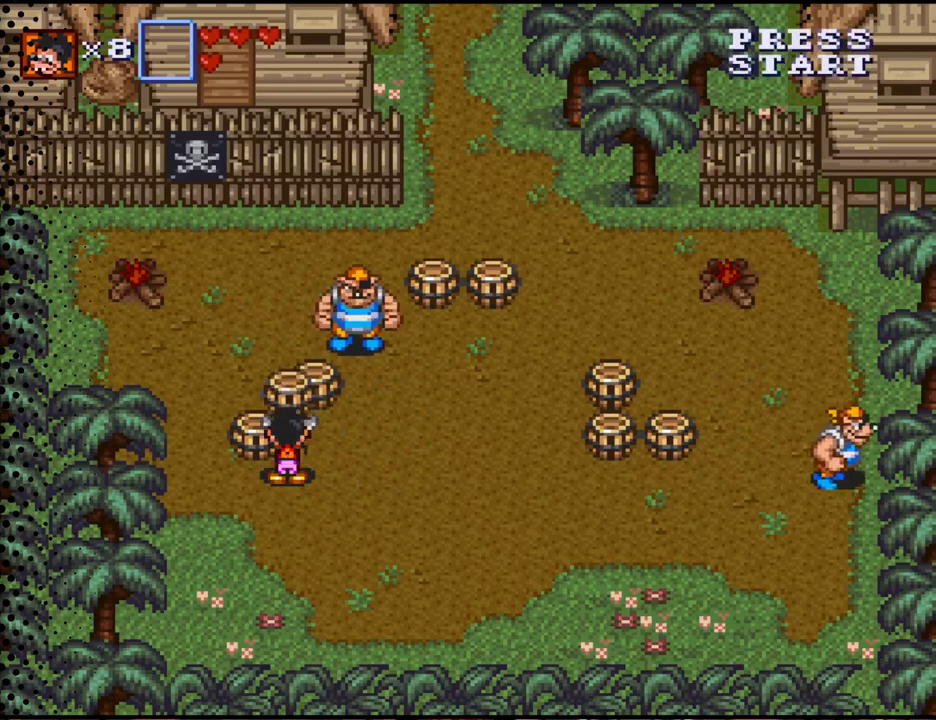
{"buttons": ["DPAD_DOWN", "DPAD_RIGHT"], "events": [[67, "B", "up"], [200, "DPAD_RIGHT", "down"], [300, "DPAD_DOWN", "down"]]}
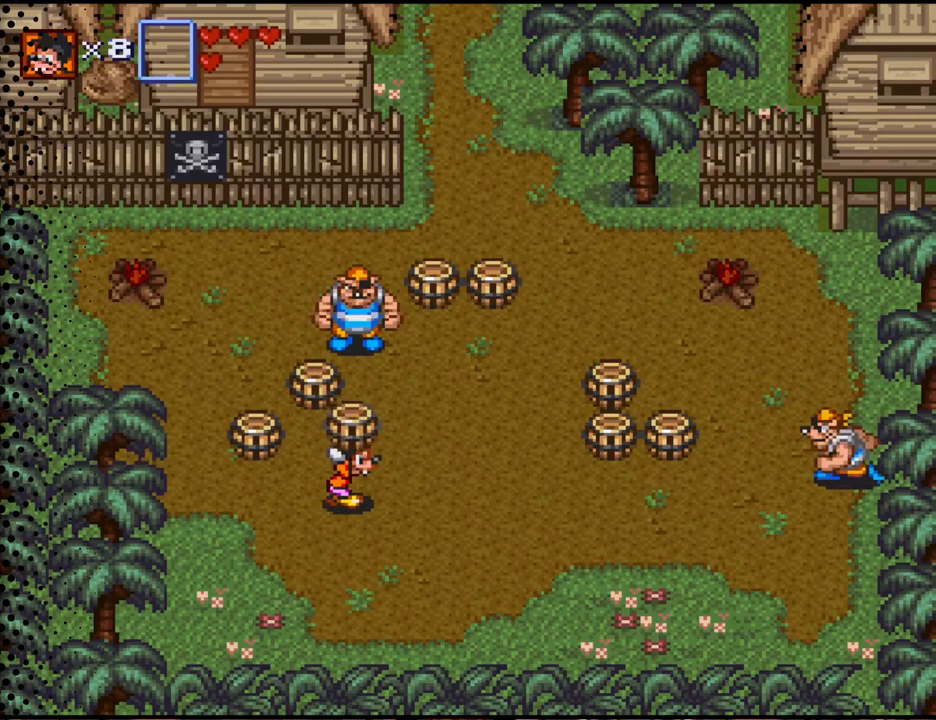
{"buttons": [], "events": [[67, "DPAD_DOWN", "up"], [100, "DPAD_RIGHT", "up"], [100, "DPAD_UP", "down"], [200, "B", "down"], [367, "B", "up"], [400, "DPAD_UP", "up"]]}
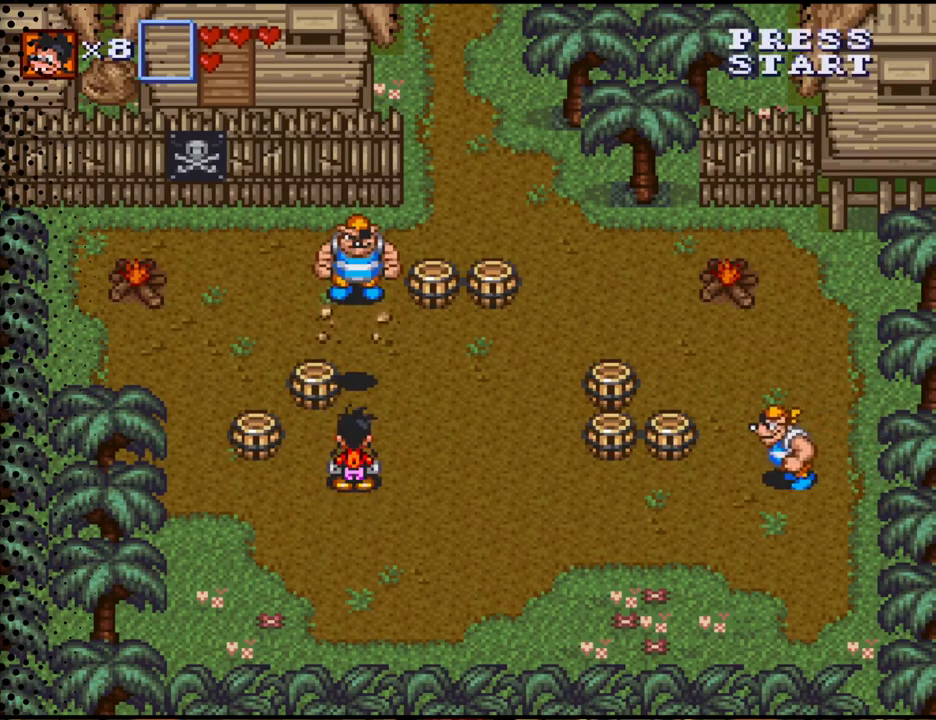
{"buttons": ["B"], "events": [[33, "DPAD_UP", "down"], [167, "DPAD_LEFT", "down"], [333, "DPAD_UP", "up"], [467, "B", "down"], [500, "DPAD_LEFT", "up"]]}
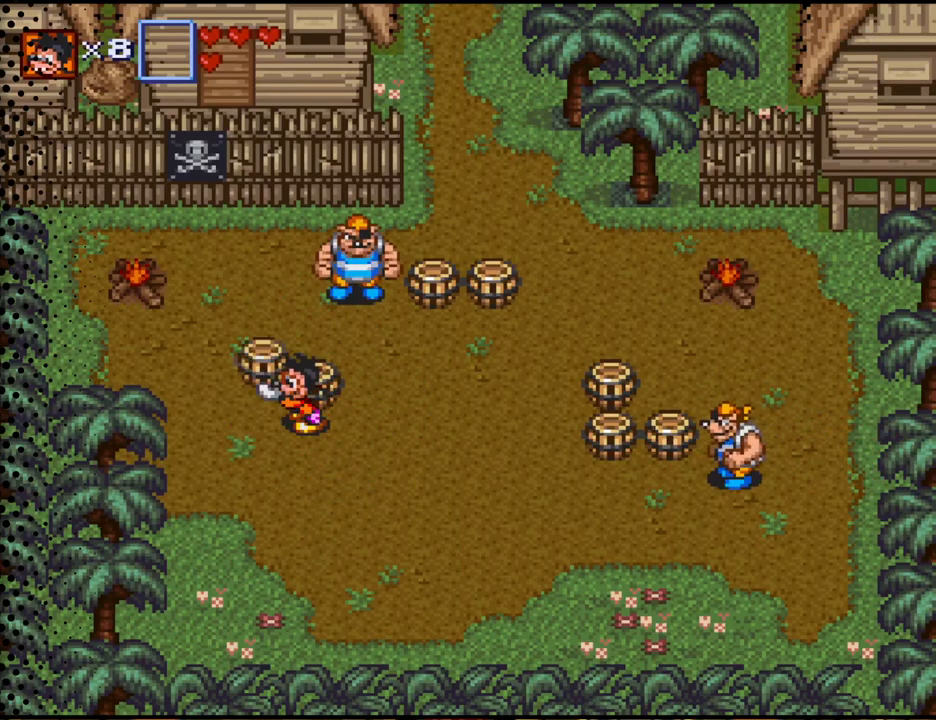
{"buttons": ["DPAD_UP", "DPAD_RIGHT"], "events": [[100, "B", "up"], [233, "DPAD_DOWN", "down"], [300, "DPAD_RIGHT", "down"], [467, "DPAD_DOWN", "up"], [500, "DPAD_UP", "down"]]}
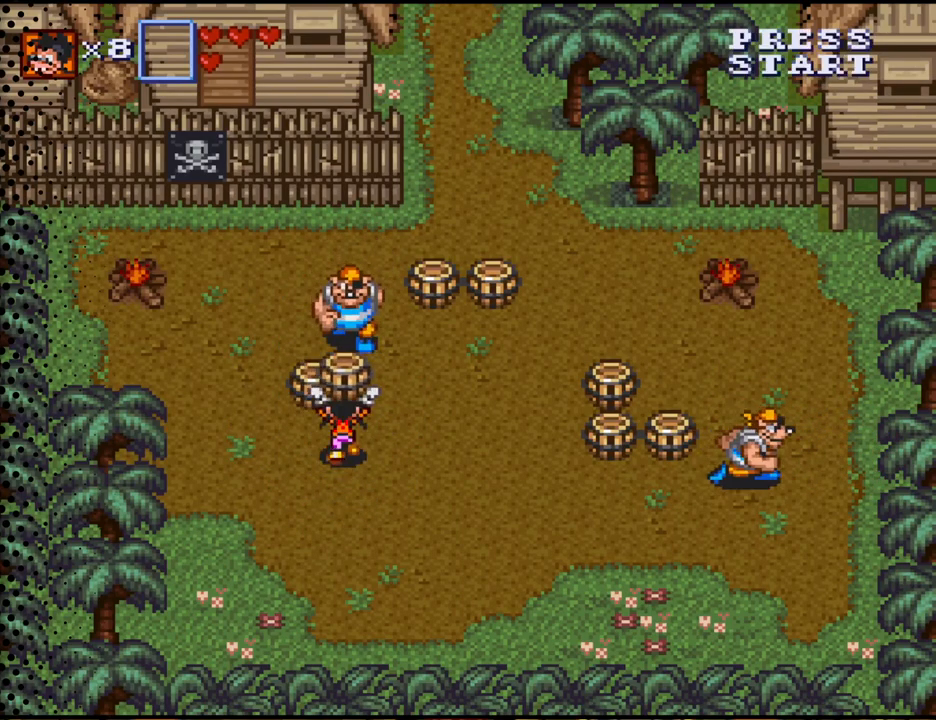
{"buttons": ["DPAD_LEFT"], "events": [[33, "DPAD_RIGHT", "up"], [167, "B", "down"], [267, "B", "up"], [333, "DPAD_UP", "up"], [500, "DPAD_LEFT", "down"]]}
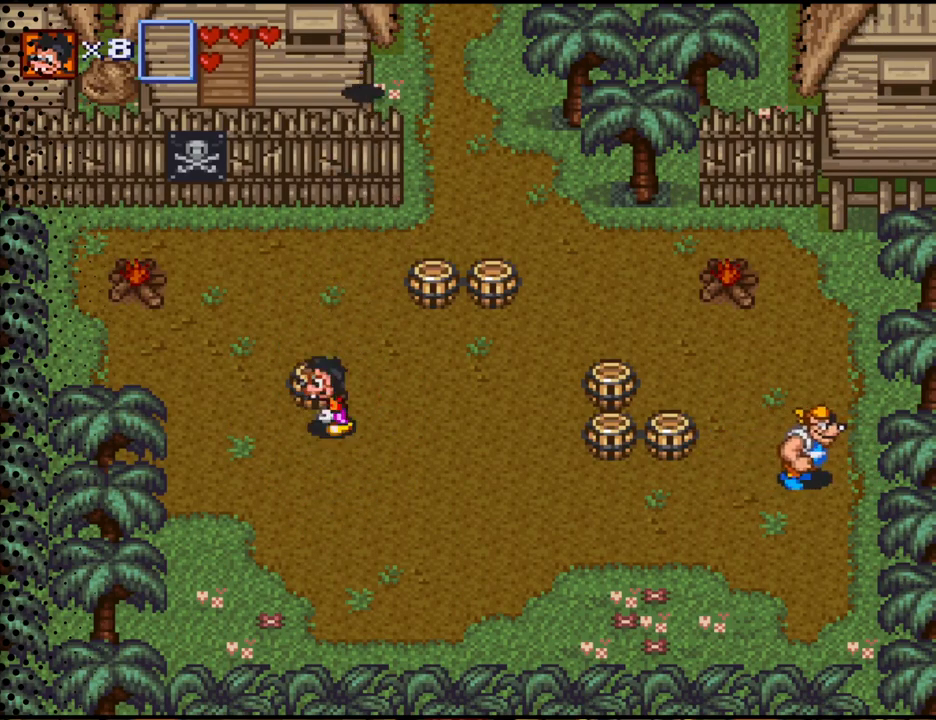
{"buttons": ["B"], "events": [[133, "DPAD_LEFT", "up"], [167, "DPAD_UP", "down"], [400, "B", "down"], [400, "DPAD_UP", "up"]]}
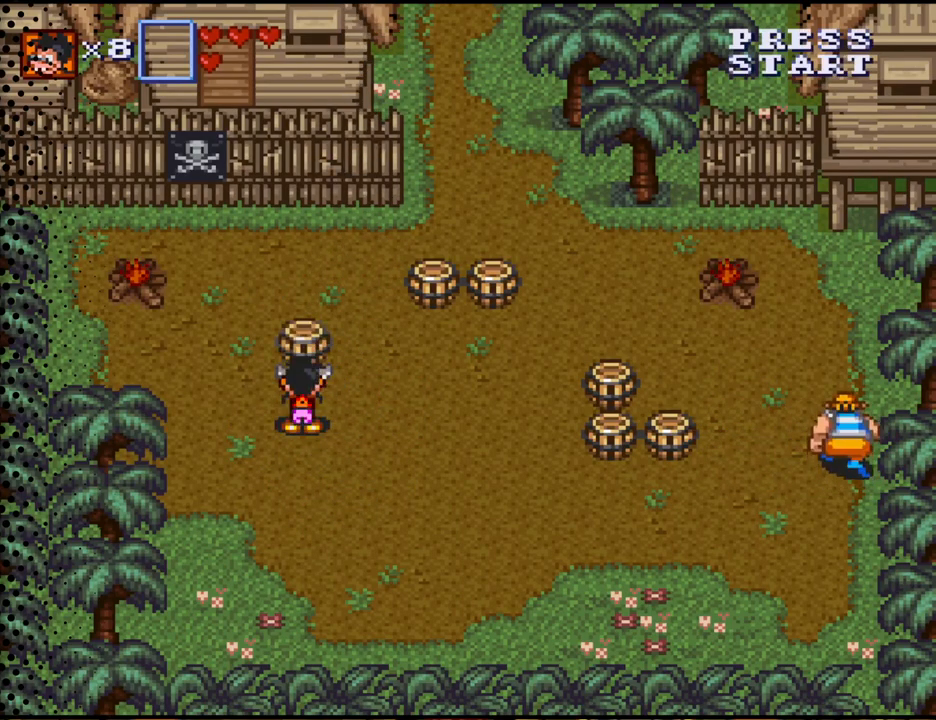
{"buttons": ["DPAD_RIGHT"], "events": [[33, "B", "up"], [300, "DPAD_RIGHT", "down"]]}
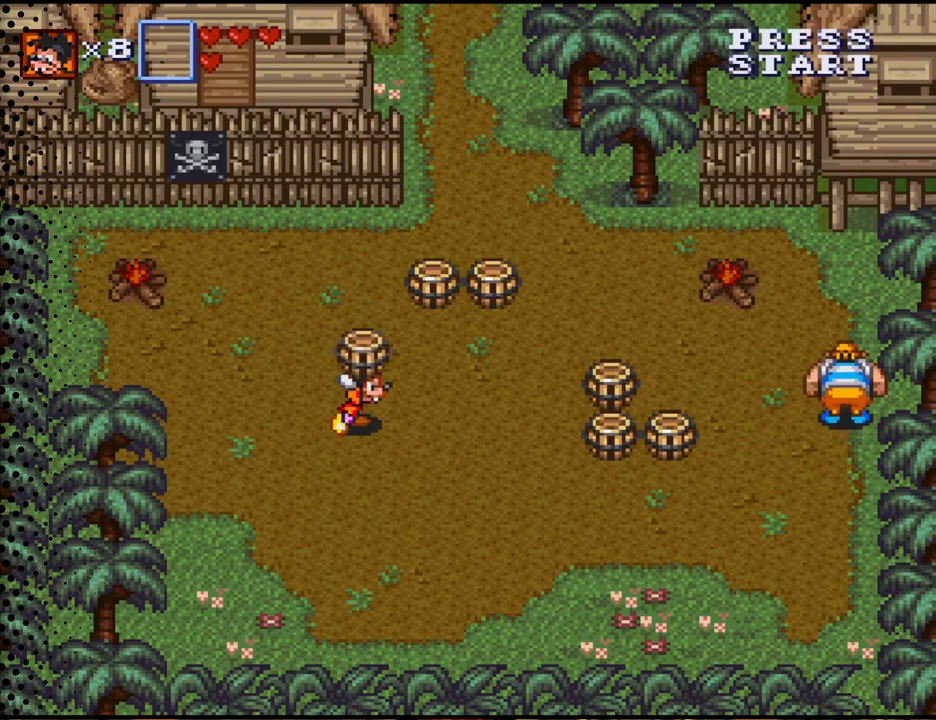
{"buttons": ["DPAD_RIGHT"], "events": [[300, "DPAD_DOWN", "down"], [400, "DPAD_DOWN", "up"]]}
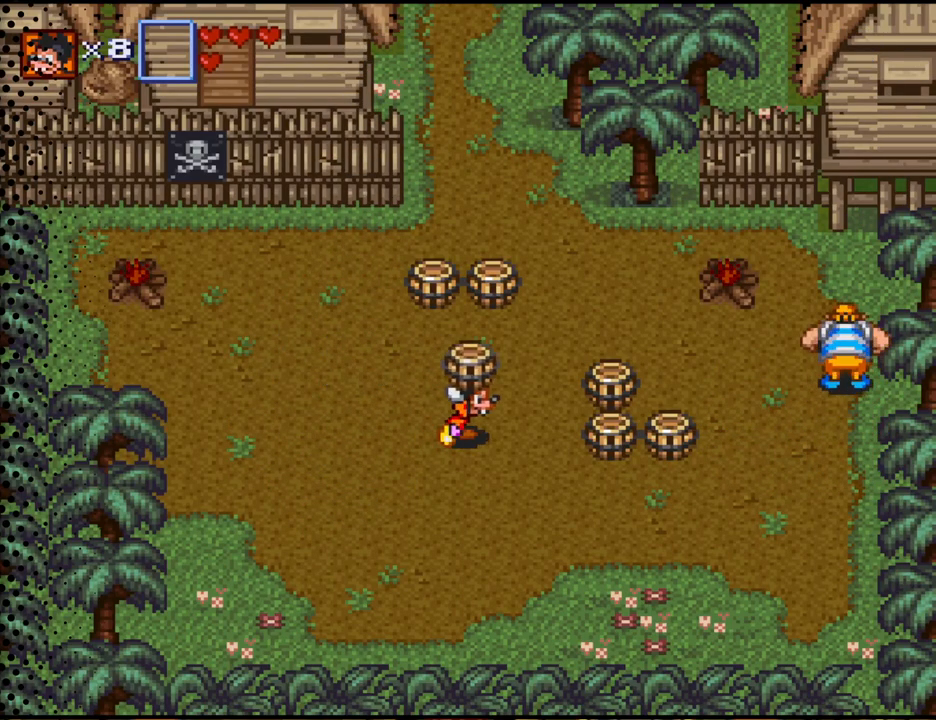
{"buttons": ["DPAD_UP"], "events": [[400, "DPAD_RIGHT", "up"], [400, "DPAD_UP", "down"]]}
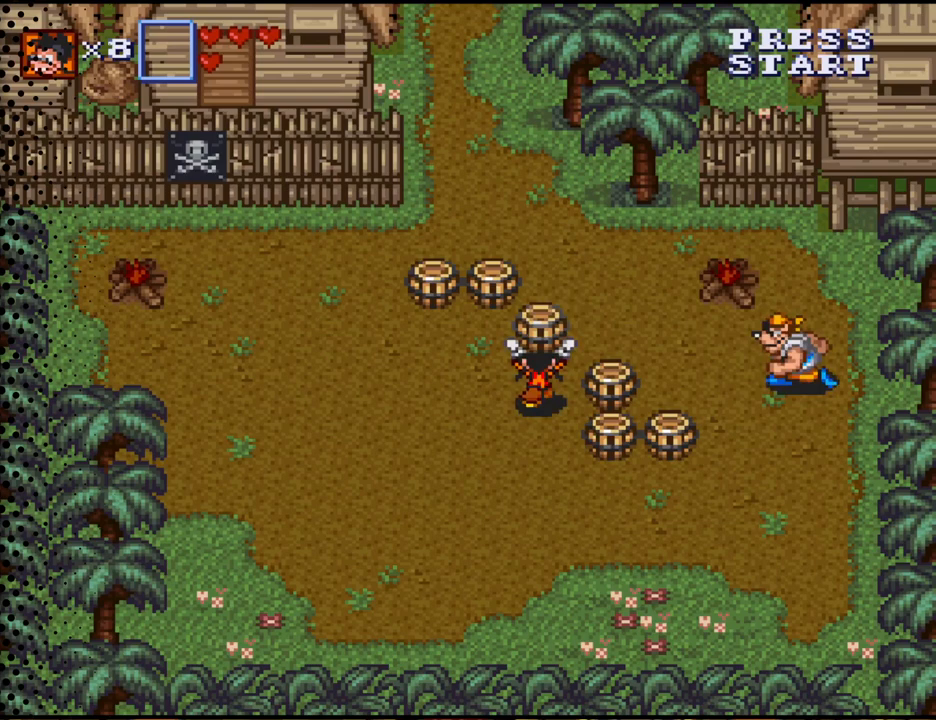
{"buttons": [], "events": [[100, "DPAD_RIGHT", "down"], [133, "DPAD_UP", "up"], [200, "B", "down"], [400, "B", "up"], [400, "DPAD_RIGHT", "up"]]}
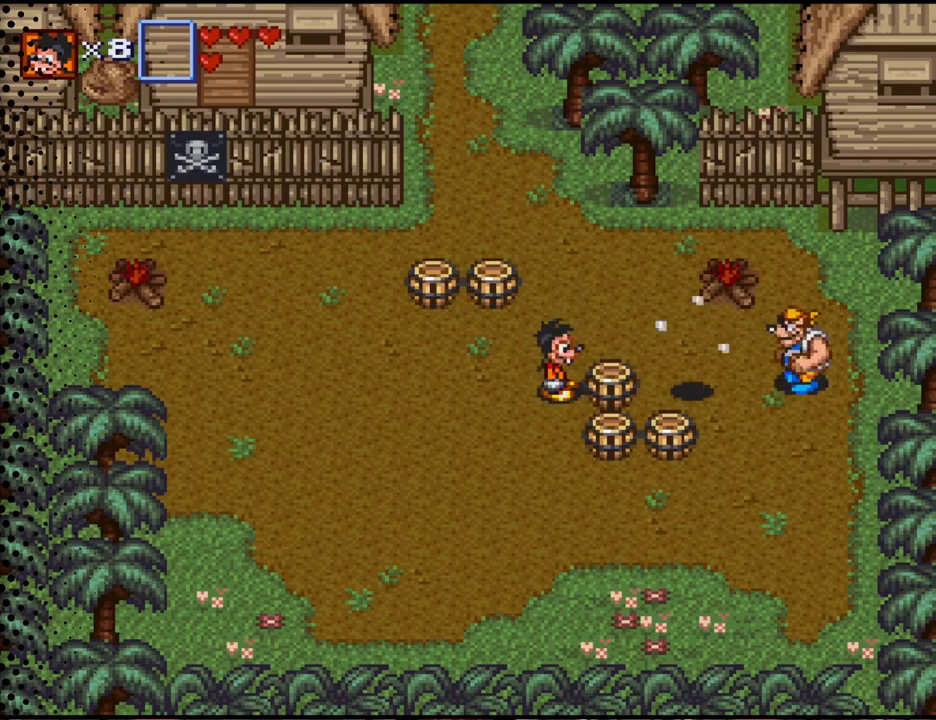
{"buttons": ["B", "DPAD_RIGHT"], "events": [[133, "B", "down"], [300, "B", "up"], [400, "DPAD_RIGHT", "down"], [500, "B", "down"]]}
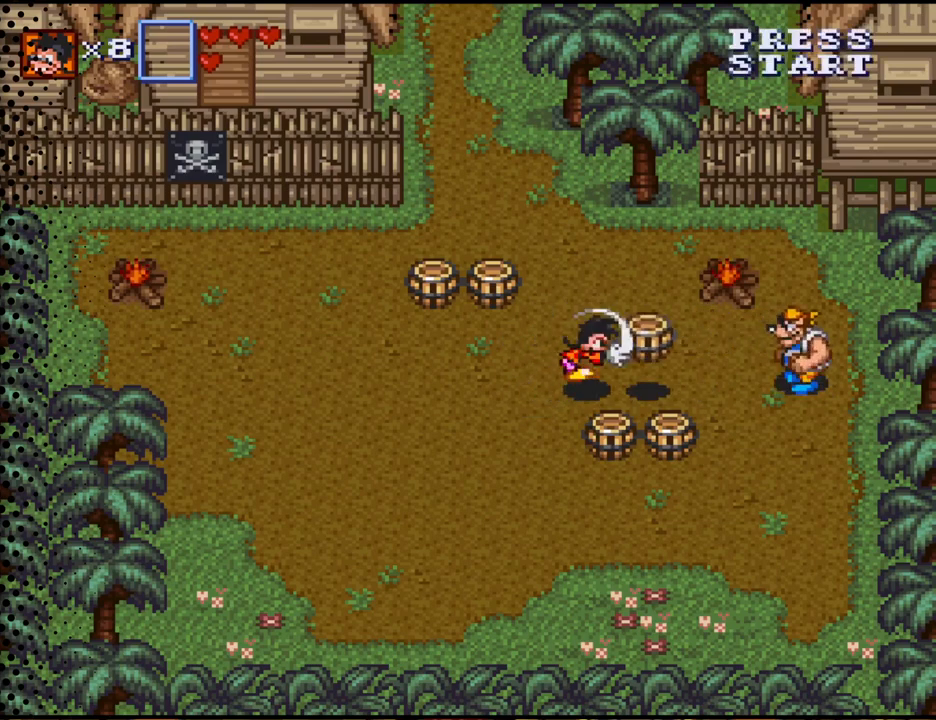
{"buttons": ["B", "DPAD_DOWN"], "events": [[133, "B", "up"], [333, "DPAD_RIGHT", "up"], [400, "DPAD_DOWN", "down"], [433, "B", "down"]]}
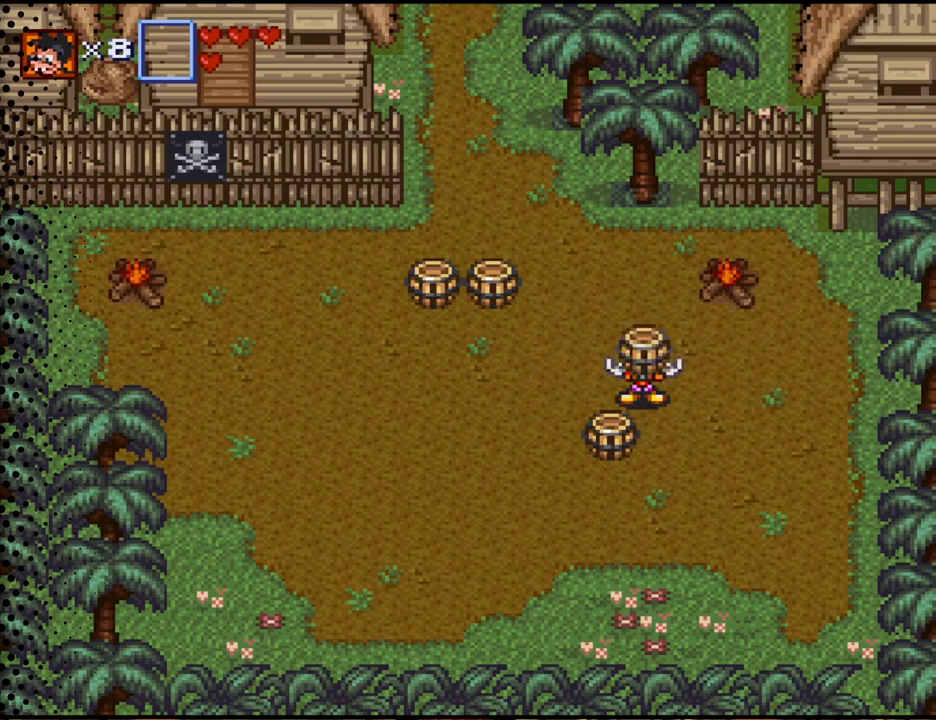
{"buttons": ["DPAD_LEFT"], "events": [[133, "B", "up"], [133, "DPAD_DOWN", "up"], [267, "B", "down"], [433, "B", "up"], [467, "DPAD_LEFT", "down"]]}
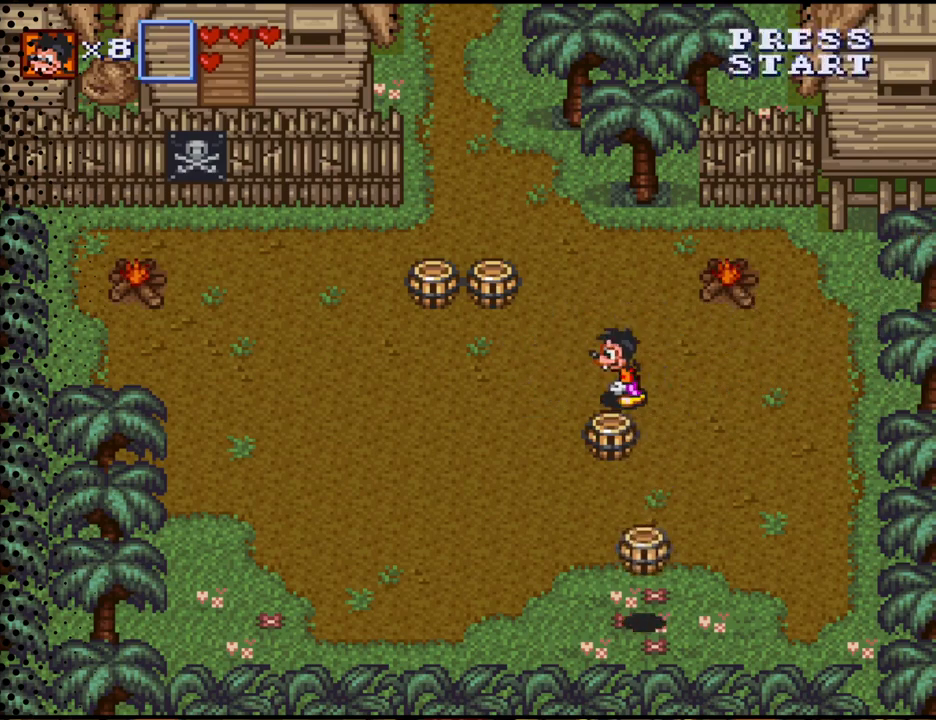
{"buttons": ["B"], "events": [[100, "DPAD_LEFT", "up"], [133, "DPAD_DOWN", "down"], [200, "B", "down"], [333, "DPAD_DOWN", "up"], [367, "B", "up"], [433, "B", "down"]]}
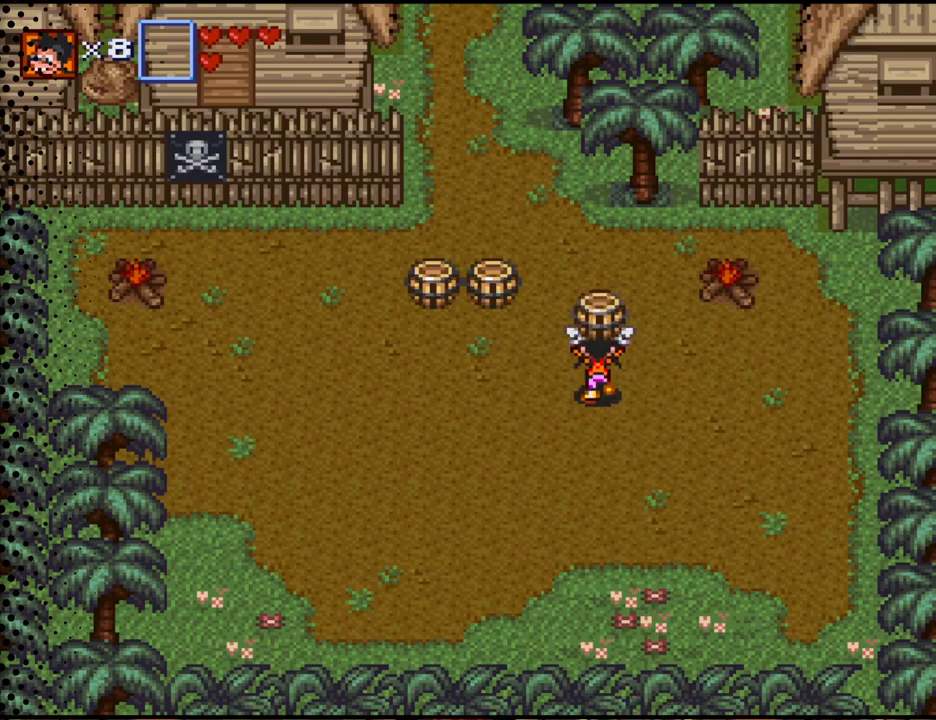
{"buttons": ["DPAD_UP"], "events": [[33, "DPAD_UP", "down"], [67, "B", "up"], [67, "DPAD_LEFT", "down"], [400, "DPAD_LEFT", "up"]]}
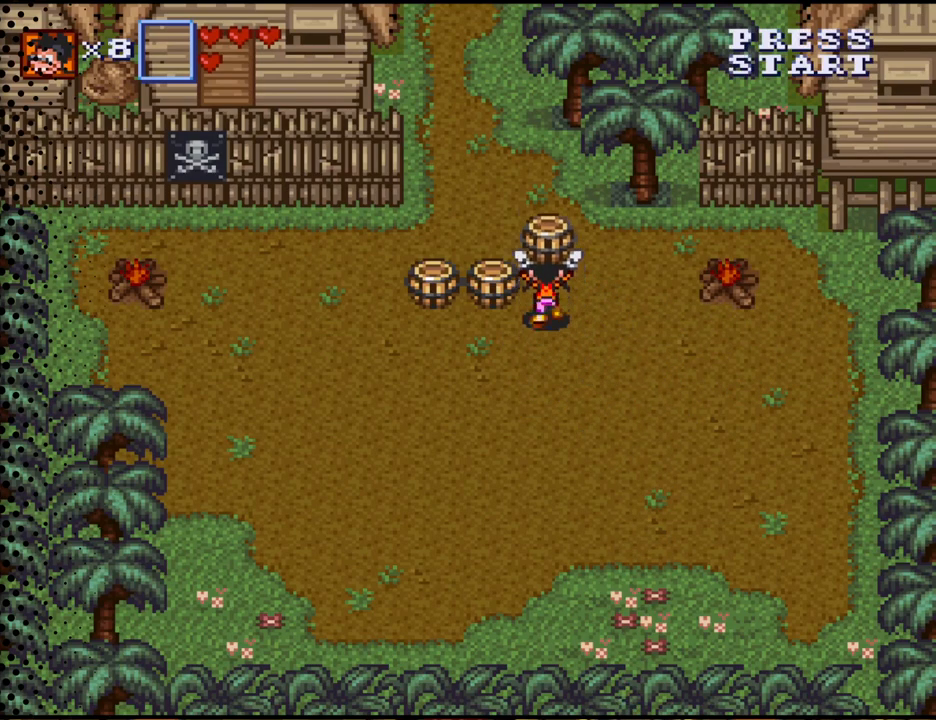
{"buttons": ["DPAD_LEFT"], "events": [[33, "B", "down"], [133, "B", "up"], [267, "DPAD_UP", "up"], [367, "DPAD_UP", "down"], [400, "DPAD_LEFT", "down"], [433, "DPAD_UP", "up"]]}
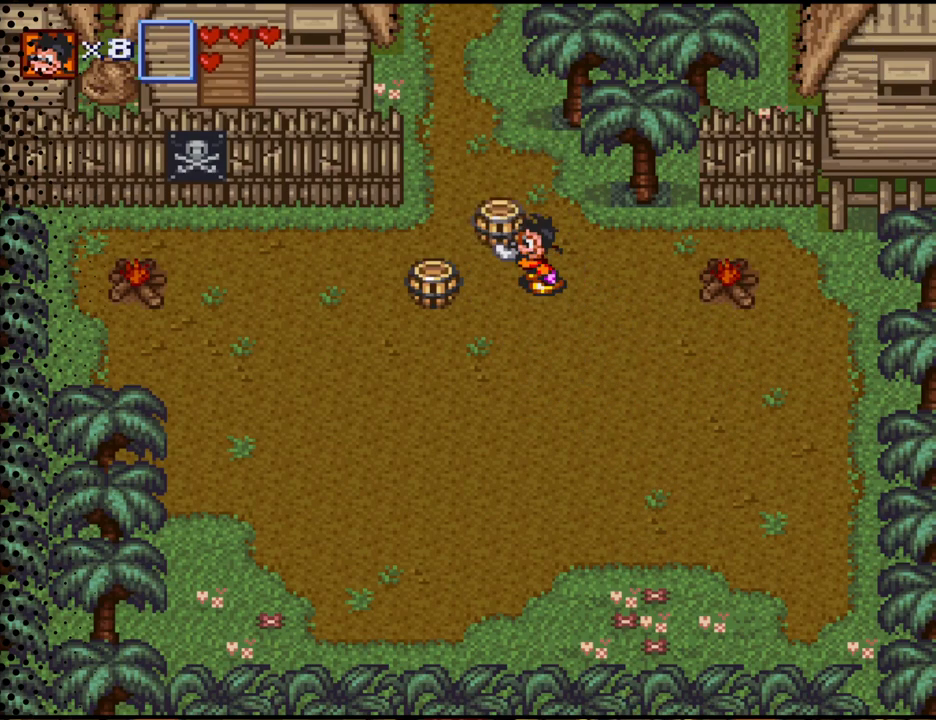
{"buttons": ["DPAD_LEFT"], "events": [[33, "B", "down"], [133, "DPAD_LEFT", "up"], [167, "B", "up"], [233, "B", "down"], [400, "B", "up"], [400, "DPAD_LEFT", "down"]]}
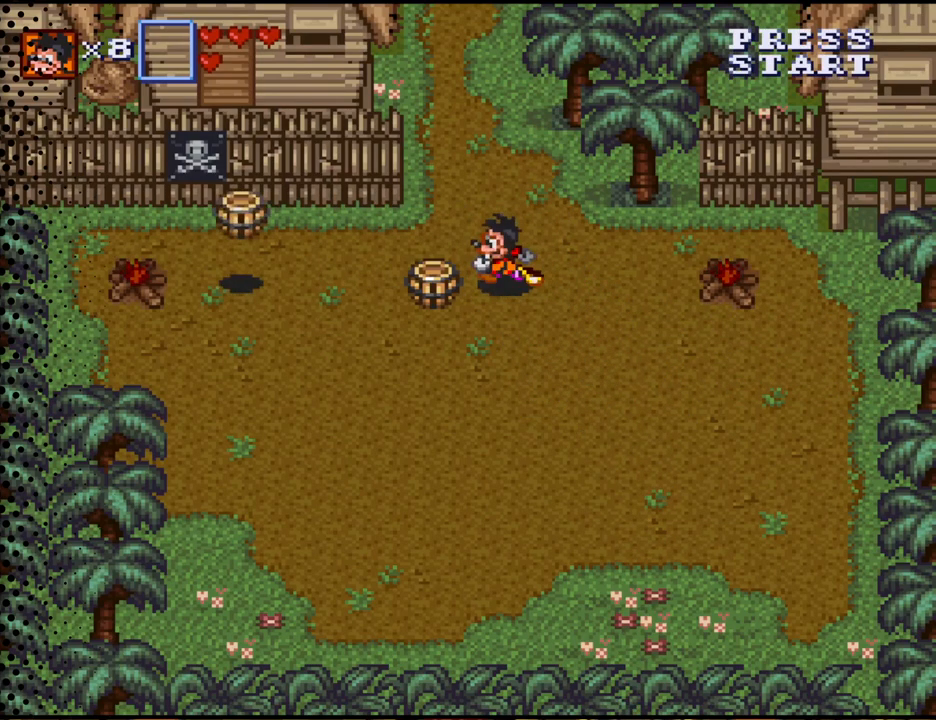
{"buttons": ["B", "DPAD_UP"], "events": [[200, "B", "down"], [300, "B", "up"], [300, "DPAD_LEFT", "up"], [433, "B", "down"], [500, "DPAD_UP", "down"]]}
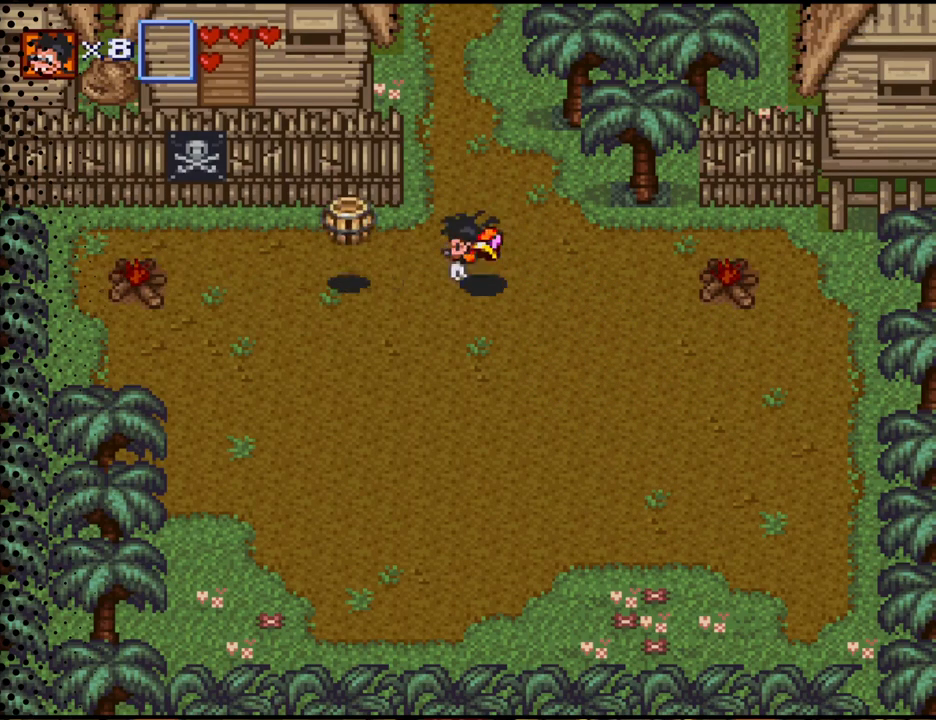
{"buttons": ["DPAD_UP"], "events": [[67, "B", "up"]]}
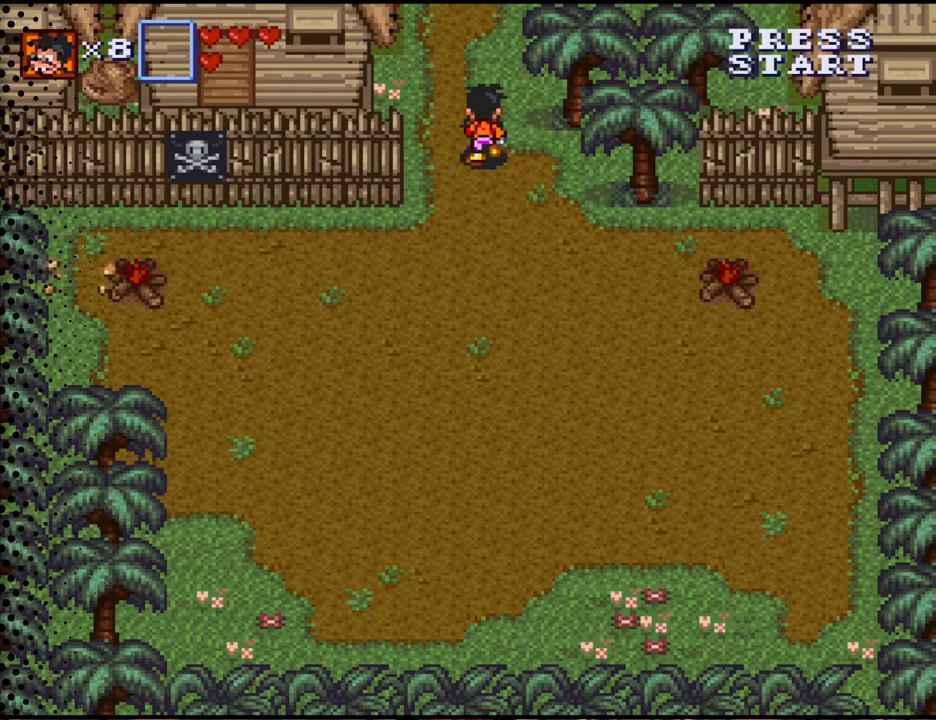
{"buttons": ["DPAD_UP"], "events": []}
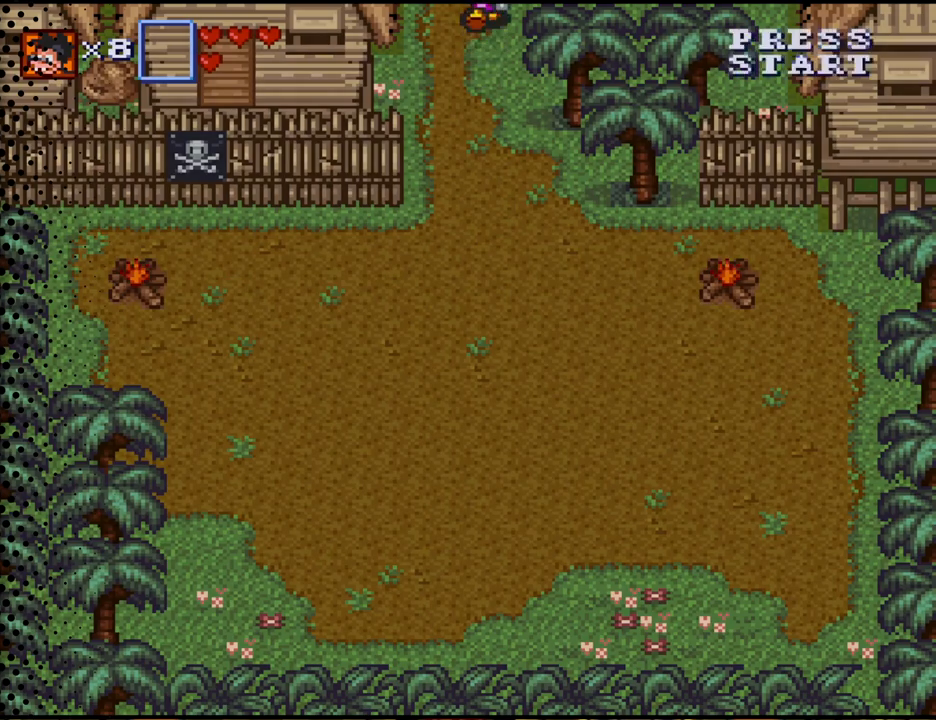
{"buttons": [], "events": [[367, "DPAD_UP", "up"]]}
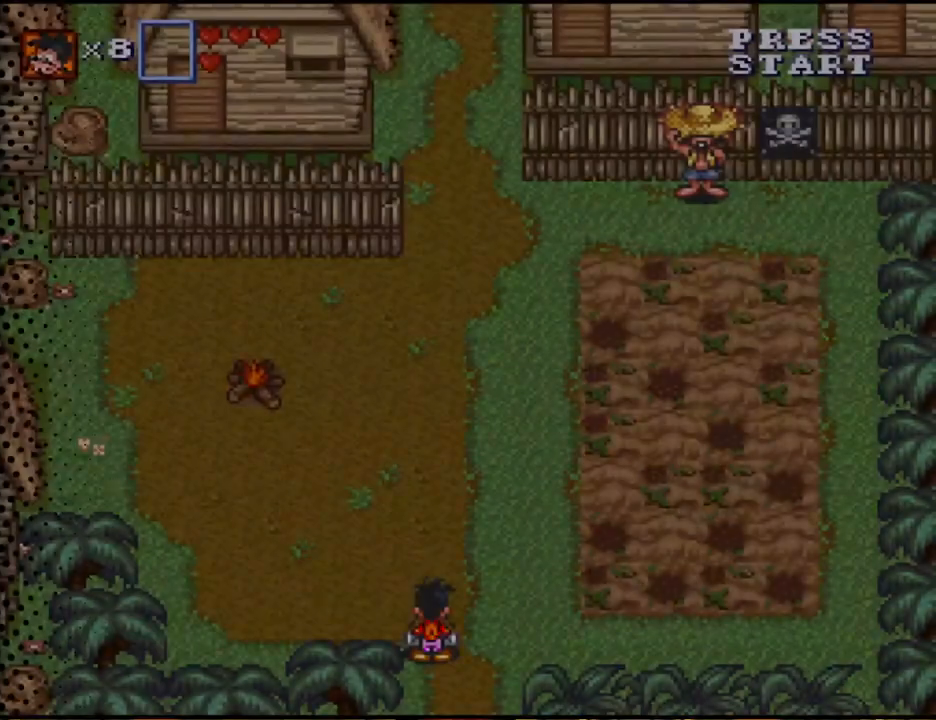
{"buttons": ["DPAD_UP"], "events": [[167, "DPAD_UP", "down"]]}
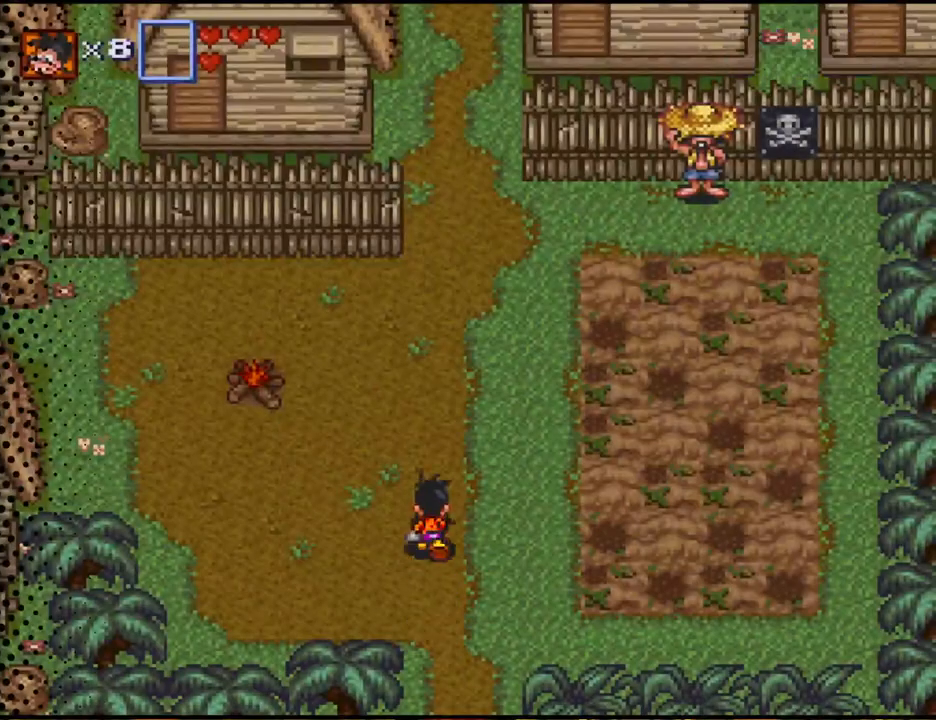
{"buttons": ["DPAD_UP"], "events": []}
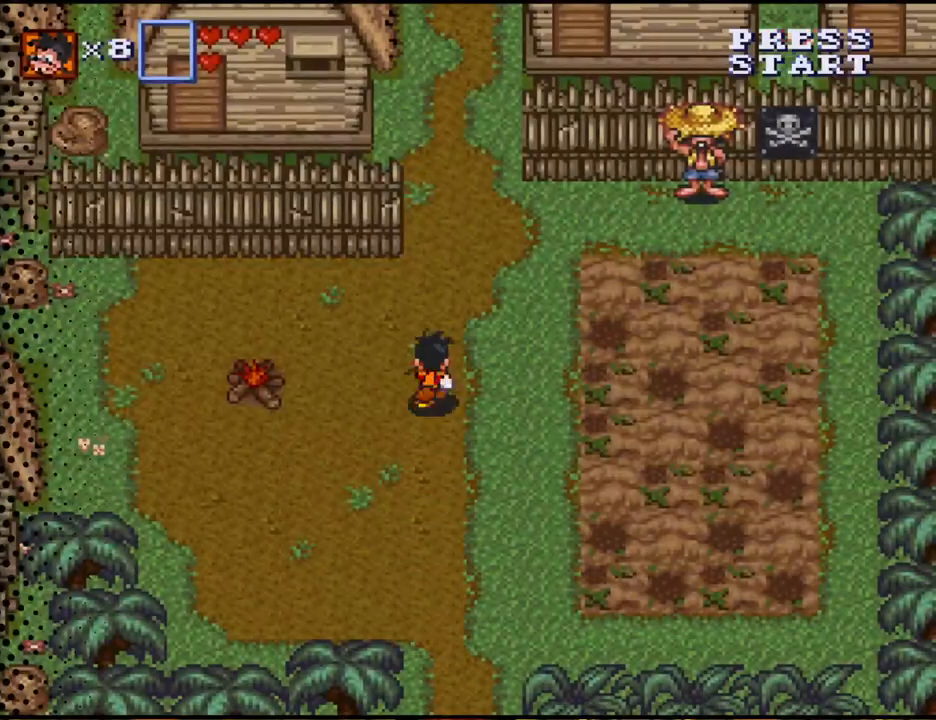
{"buttons": ["DPAD_RIGHT"], "events": [[200, "DPAD_UP", "up"], [267, "DPAD_RIGHT", "down"]]}
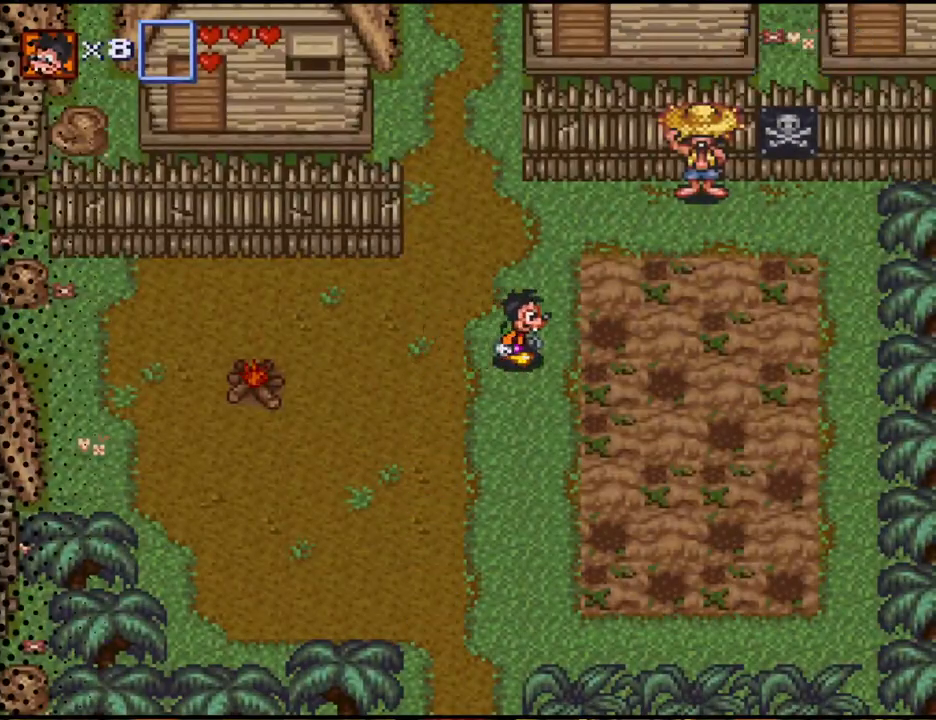
{"buttons": ["DPAD_UP"], "events": [[167, "DPAD_RIGHT", "up"], [167, "DPAD_UP", "down"]]}
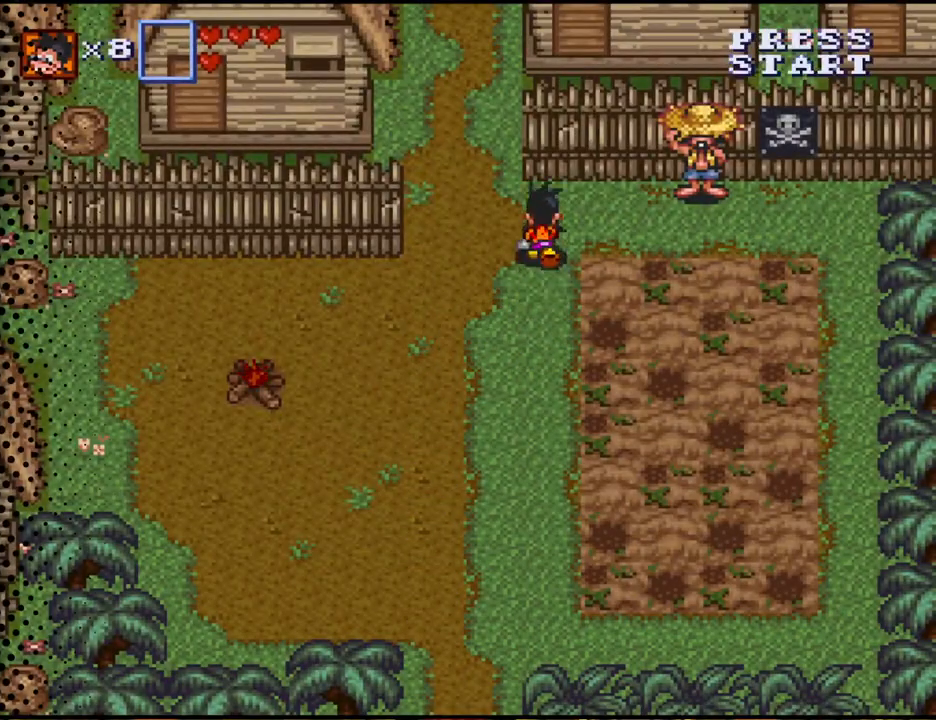
{"buttons": ["DPAD_UP"], "events": [[33, "DPAD_LEFT", "down"], [300, "DPAD_LEFT", "up"]]}
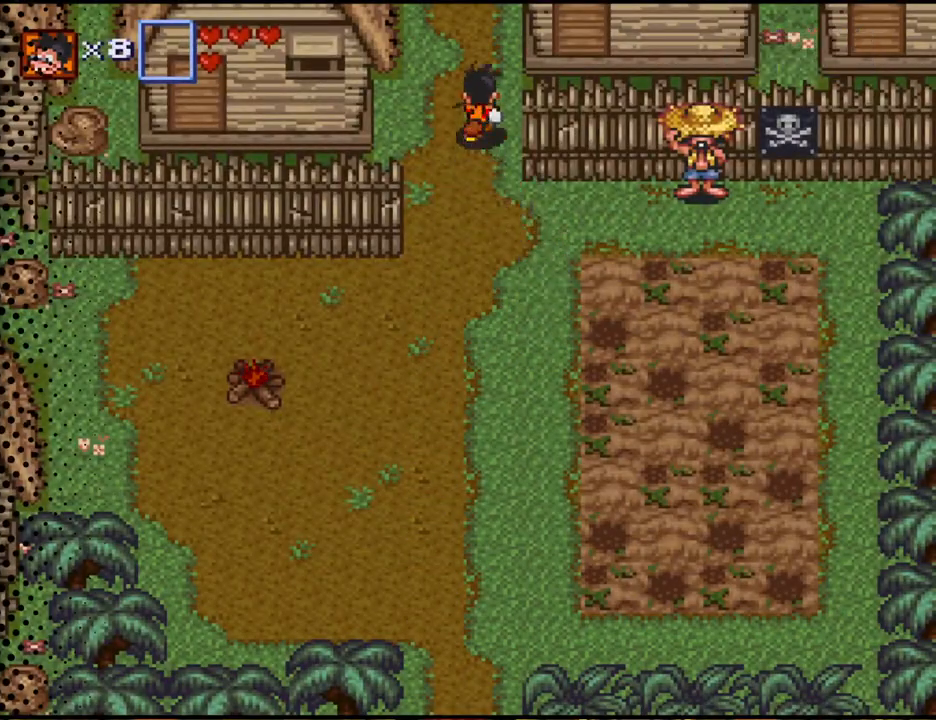
{"buttons": ["DPAD_UP"], "events": []}